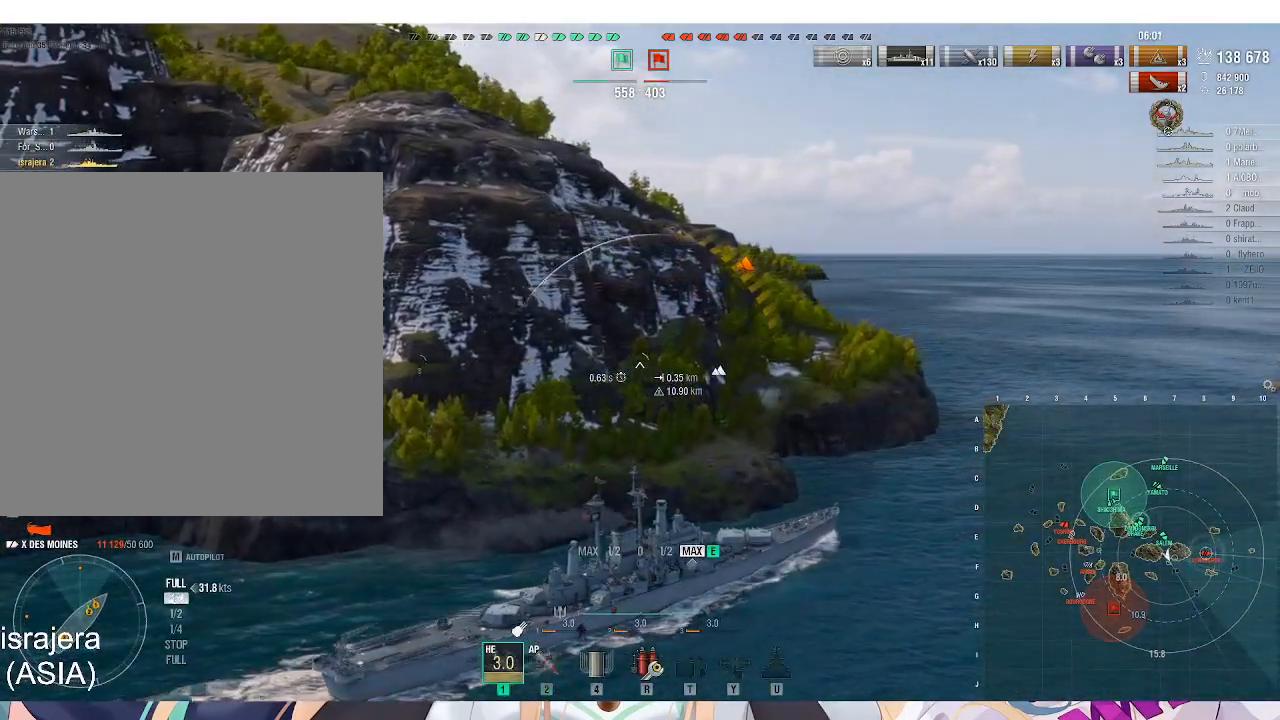
Gameplay with keyboard and mouse; each line is a JSON object with the keys and mouse buttons held at the frame after it. "events" lists presses ("down") and releases ("up") of ".", "/", "0", "1", "2", "3", "4", "5", "6", "7", "8", "9", "a", "alt_l", "alt_r", "b", "backslash", "backspace", "c", "caps_lock", "comma", "ctrl_l", "ctrl_r", "d", "e", "equals", "escape", "f", "f1", "f10", "f11", "f12", "f2", "f3", "f4", "f5", "f6", "f7", "f8", "f9", "g", "h", "i", "j", "k", "l", "lbracket", "m", "minus", "n", "o", "p", "q", "quote", "r", "rbracket", "return", "s", "semicolon", "shift_l", "shift_r", "space", "super", "t", "tab", "tilde", "u", "v", "w", "x", "y", "z", "mouse_left", "mouse_wheel", "mouse_right", "mouse_mb4" and "mouse_mb5" between this image and that frame as [ms after this image, input, new state], when the widget could be followed in between. "mouse_left", "mouse_wheel", "mouse_right", "mouse_mb4", "mouse_mb5" = the "left", "wheel", "right", "mb4", "mb5" buttons of the "mouse" list. No other keys are recorded. "wheel" means that the mouse wheel is clicked or scrolled. Not read: mouse_move.
{"keys": [], "mouse": [], "events": []}
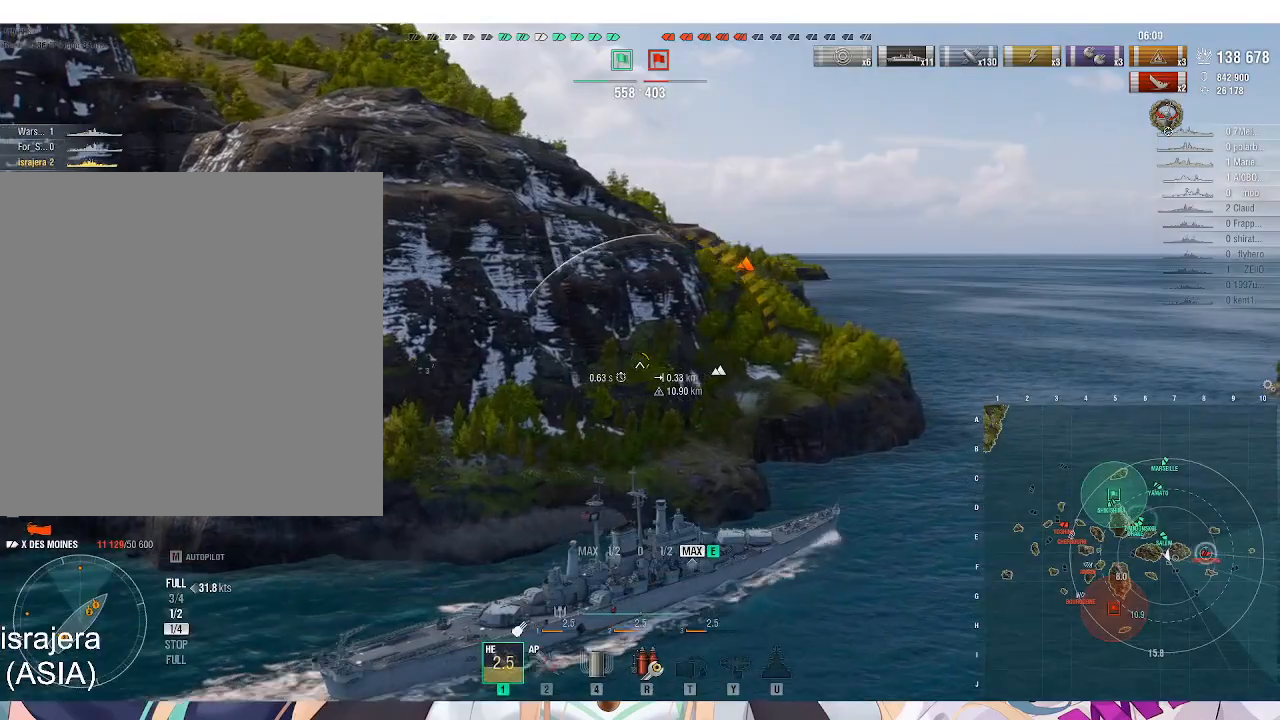
{"keys": [], "mouse": [], "events": []}
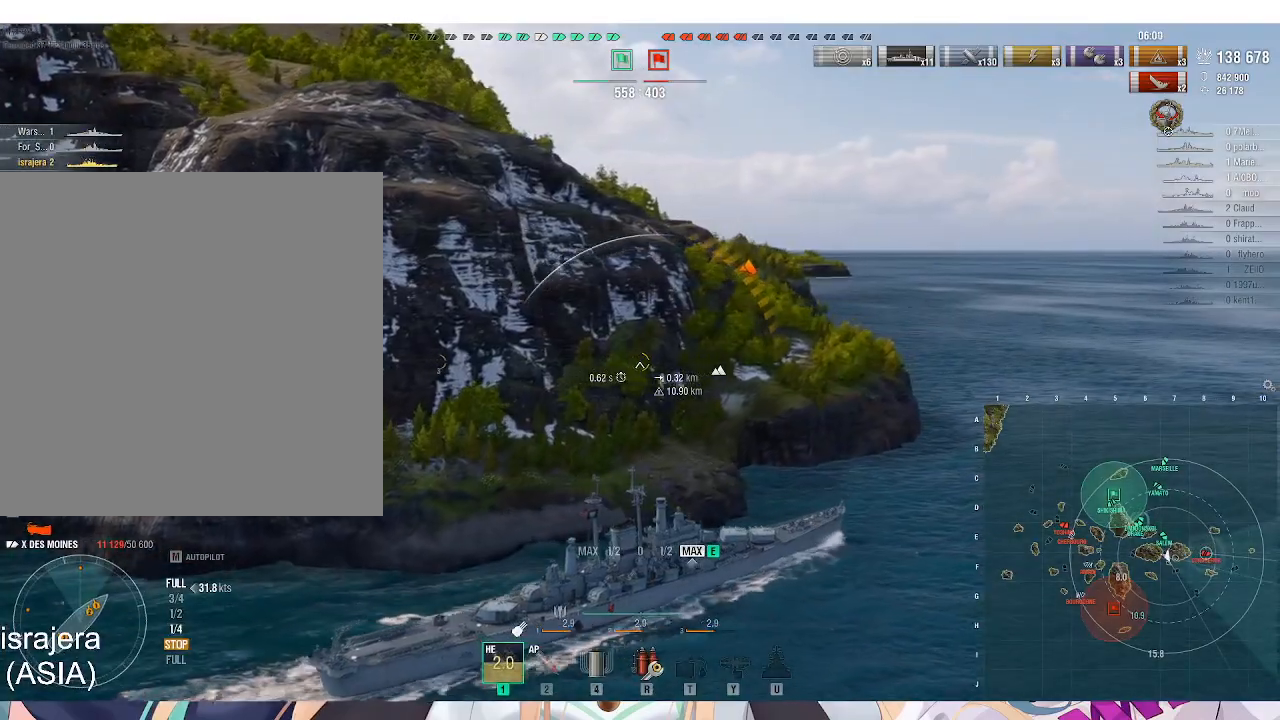
{"keys": ["alt_l"], "mouse": [], "events": [[100, "alt_l", "down"], [167, "tab", "down"], [267, "tab", "up"]]}
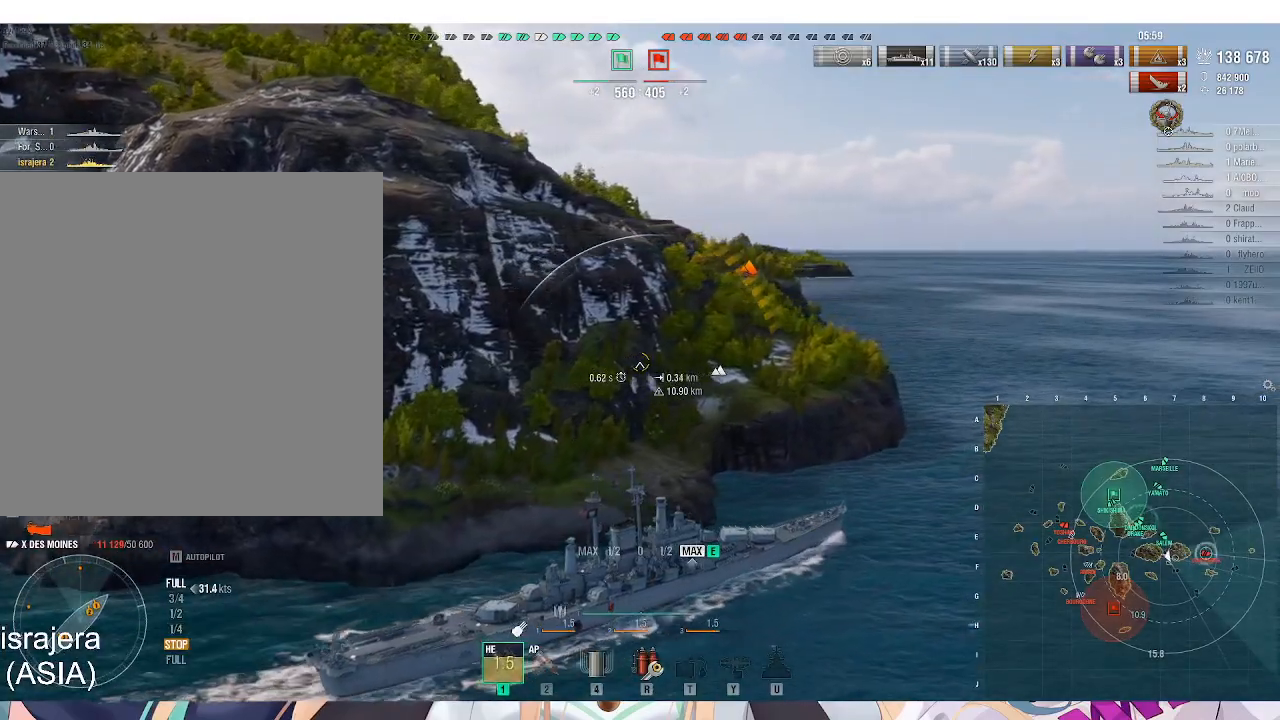
{"keys": ["alt_l"], "mouse": [], "events": []}